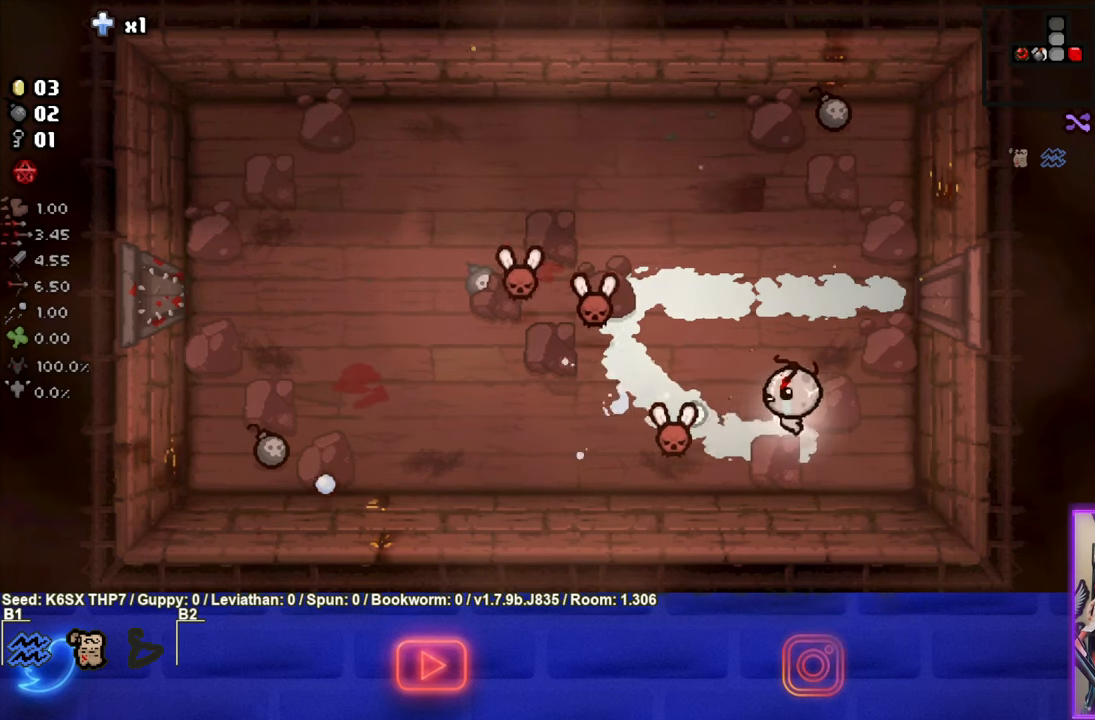
Gameplay with a controller (PlayStation layout); each line is a JSON object with the inputs held at the frame after it. "events" lists button and stick changes between this image and that frame as [ms after this image, input, new state], when the widget could be followed in between. Not read: right_stick.
{"buttons": [], "left_stick": "up", "events": [[200, "left_stick", "up-right"], [450, "SQUARE", "up"], [450, "left_stick", "up"]]}
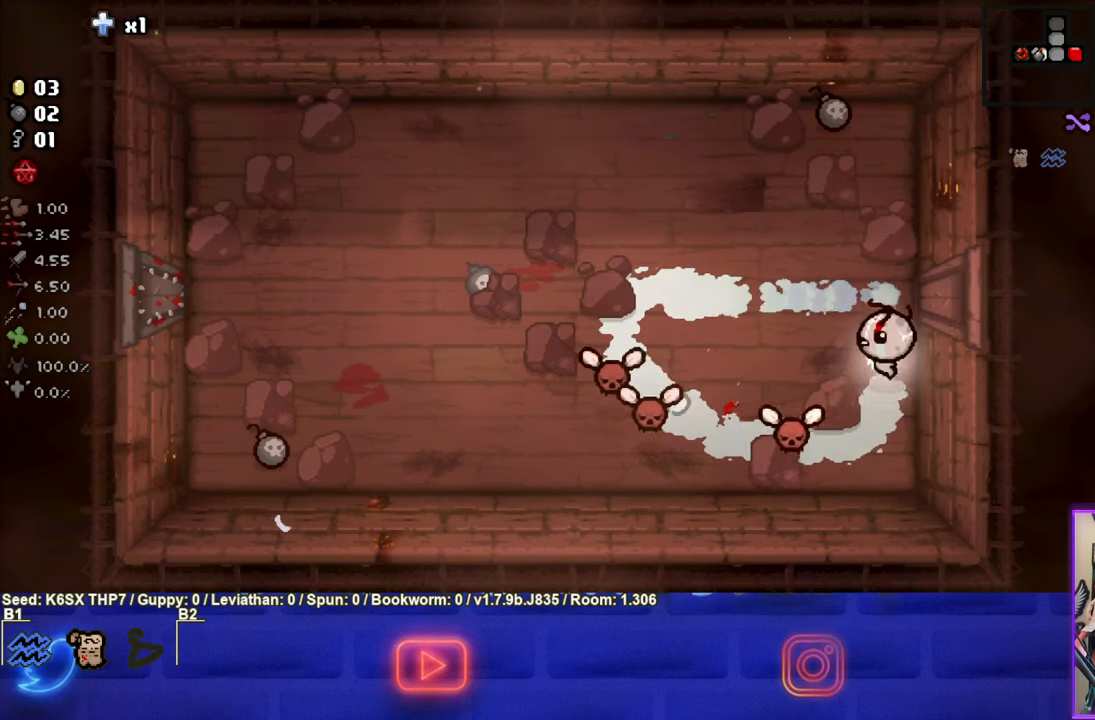
{"buttons": ["CROSS"], "left_stick": "up", "events": [[267, "CROSS", "down"]]}
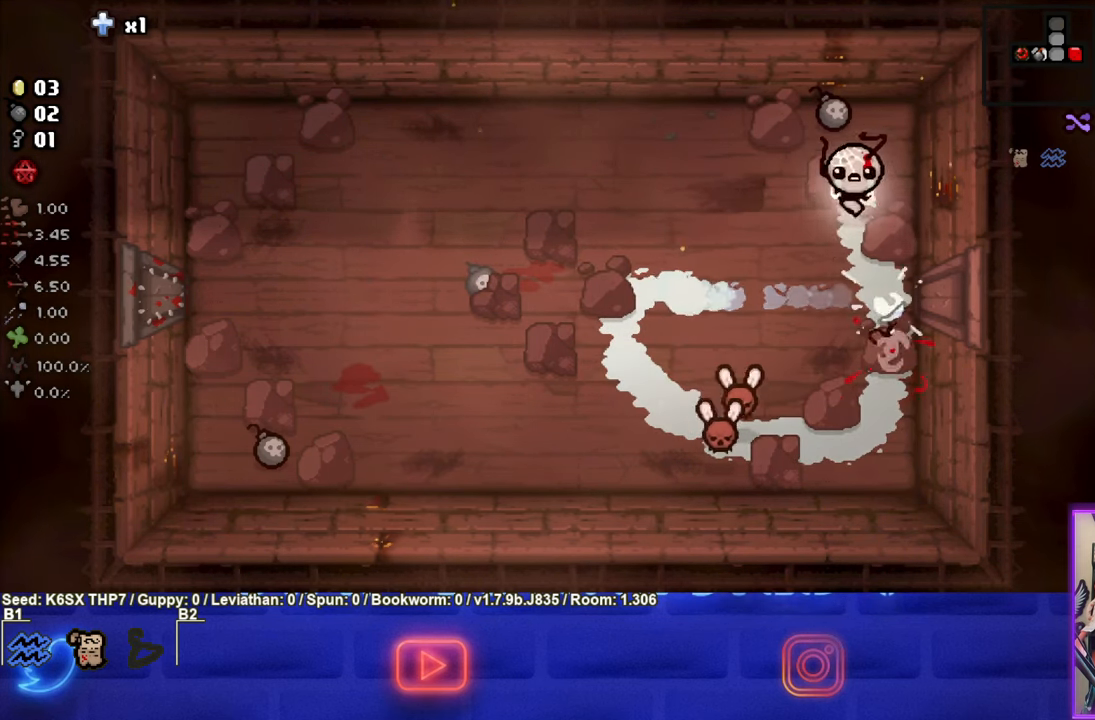
{"buttons": [], "left_stick": "down-left", "events": [[250, "left_stick", "left"], [350, "left_stick", "down-left"], [383, "CROSS", "up"]]}
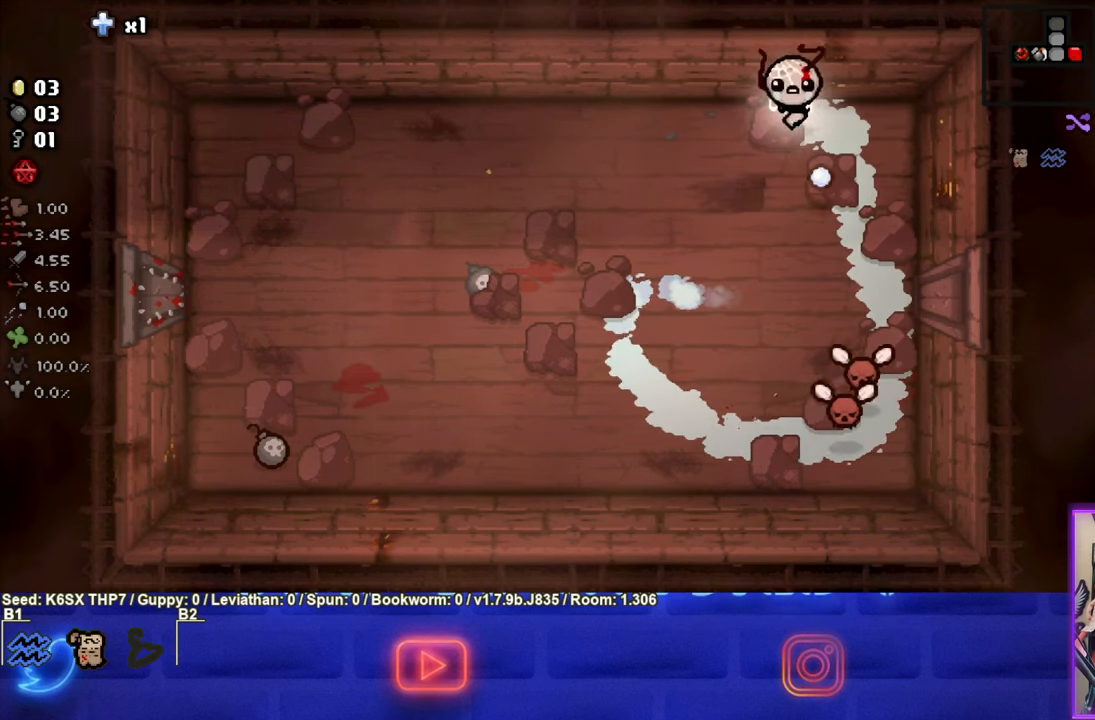
{"buttons": ["CIRCLE"], "left_stick": "center", "events": [[433, "CIRCLE", "down"], [500, "left_stick", "center"]]}
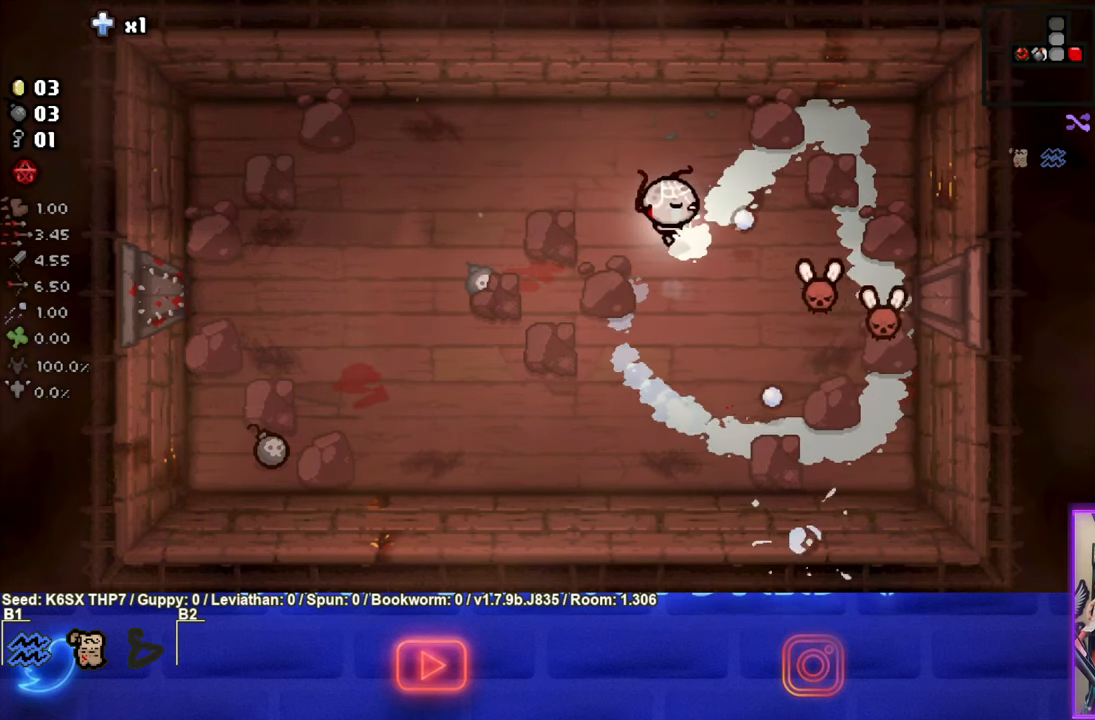
{"buttons": ["CIRCLE"], "left_stick": "up-left", "events": [[150, "left_stick", "left"], [283, "left_stick", "up-left"]]}
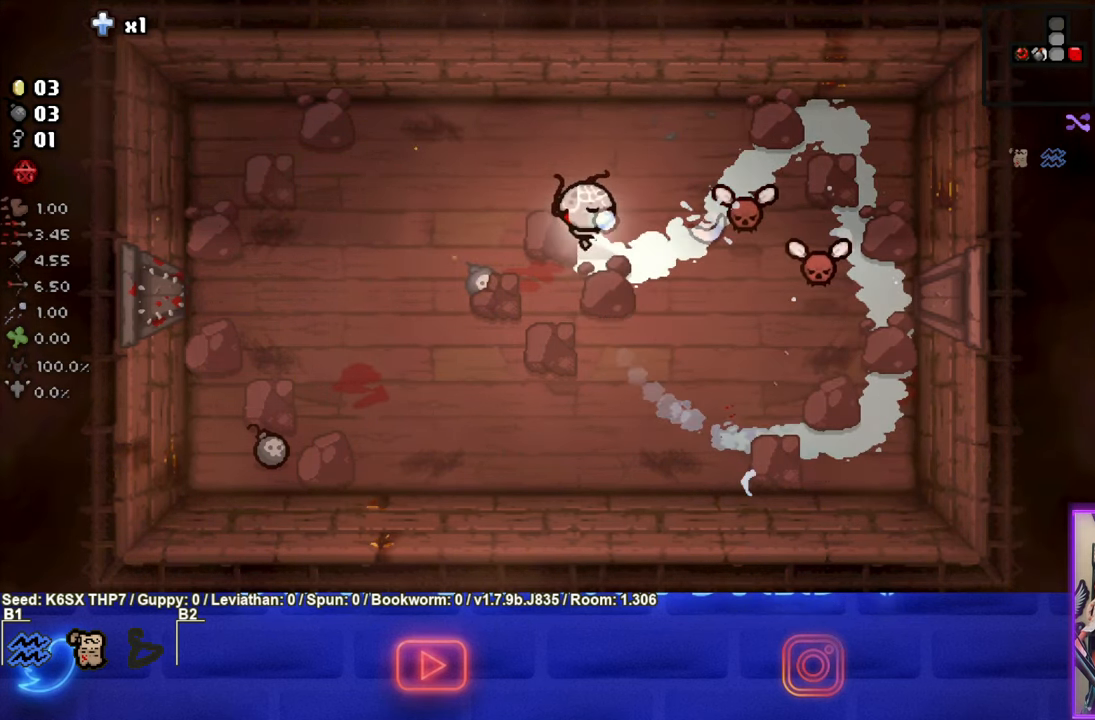
{"buttons": ["CIRCLE"], "left_stick": "up-left", "events": []}
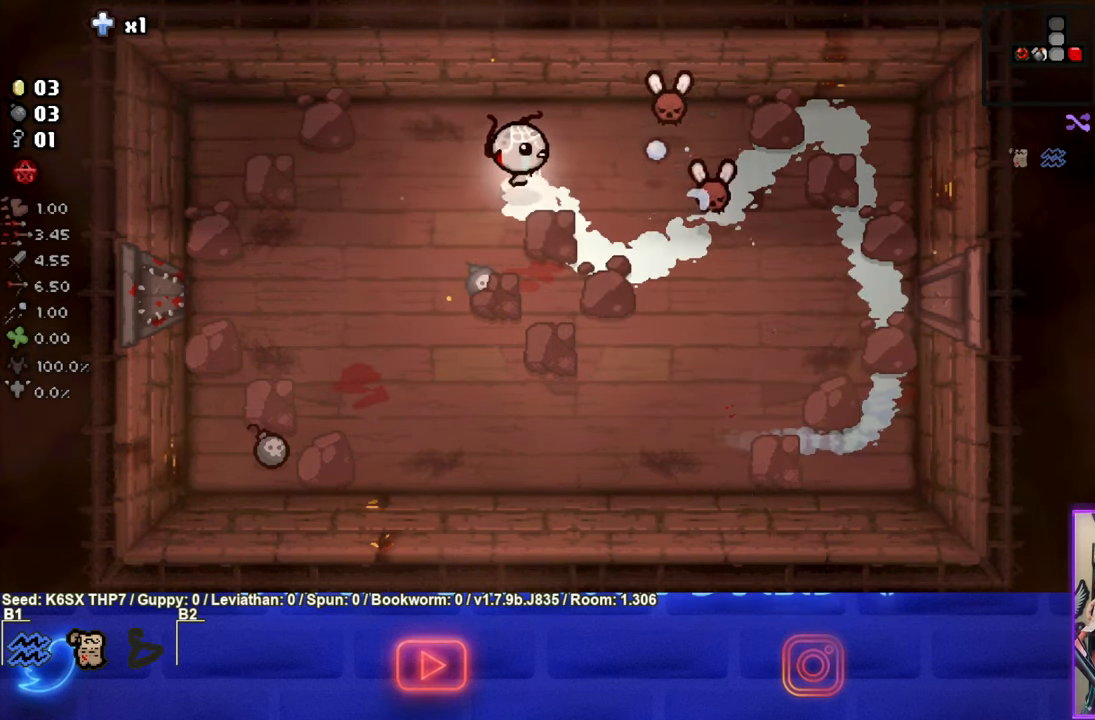
{"buttons": ["CIRCLE"], "left_stick": "up-left", "events": []}
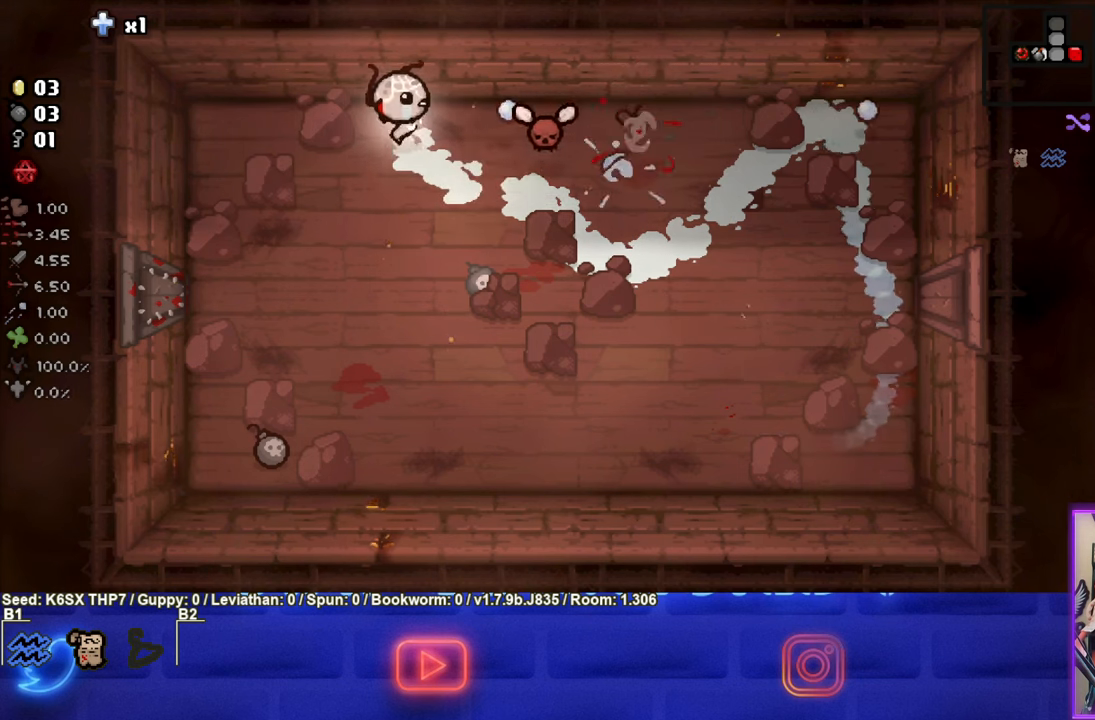
{"buttons": ["CIRCLE"], "left_stick": "center", "events": [[100, "left_stick", "down-left"], [467, "left_stick", "center"]]}
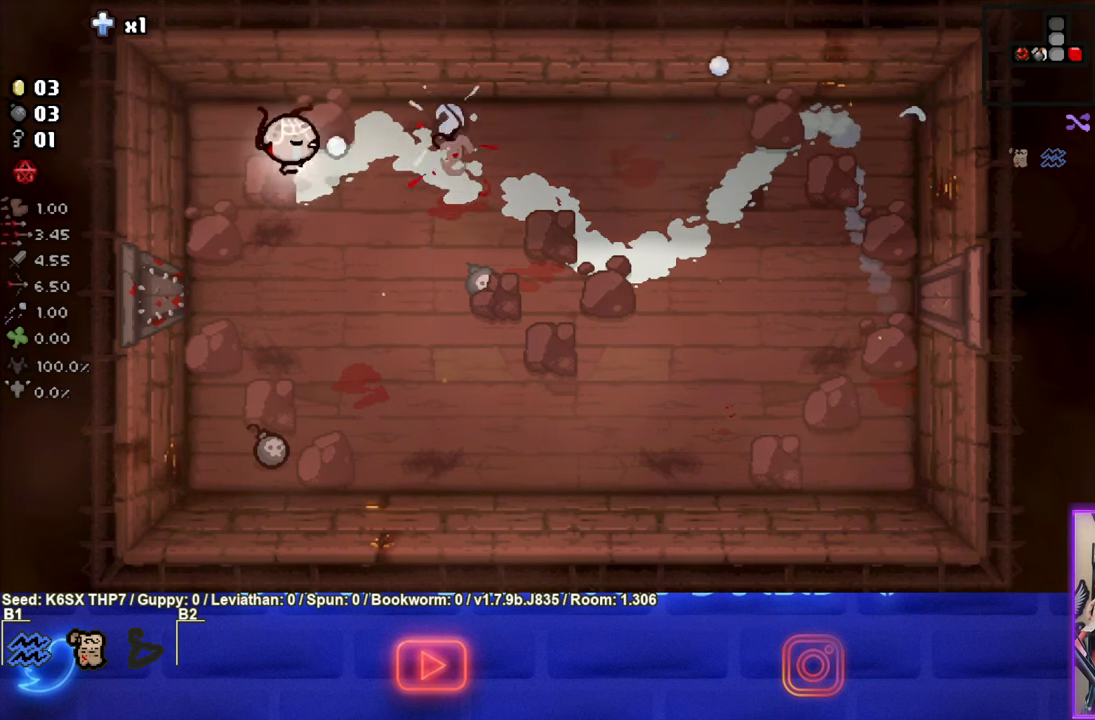
{"buttons": [], "left_stick": "down", "events": [[17, "left_stick", "down-left"], [117, "left_stick", "down"], [184, "CIRCLE", "up"]]}
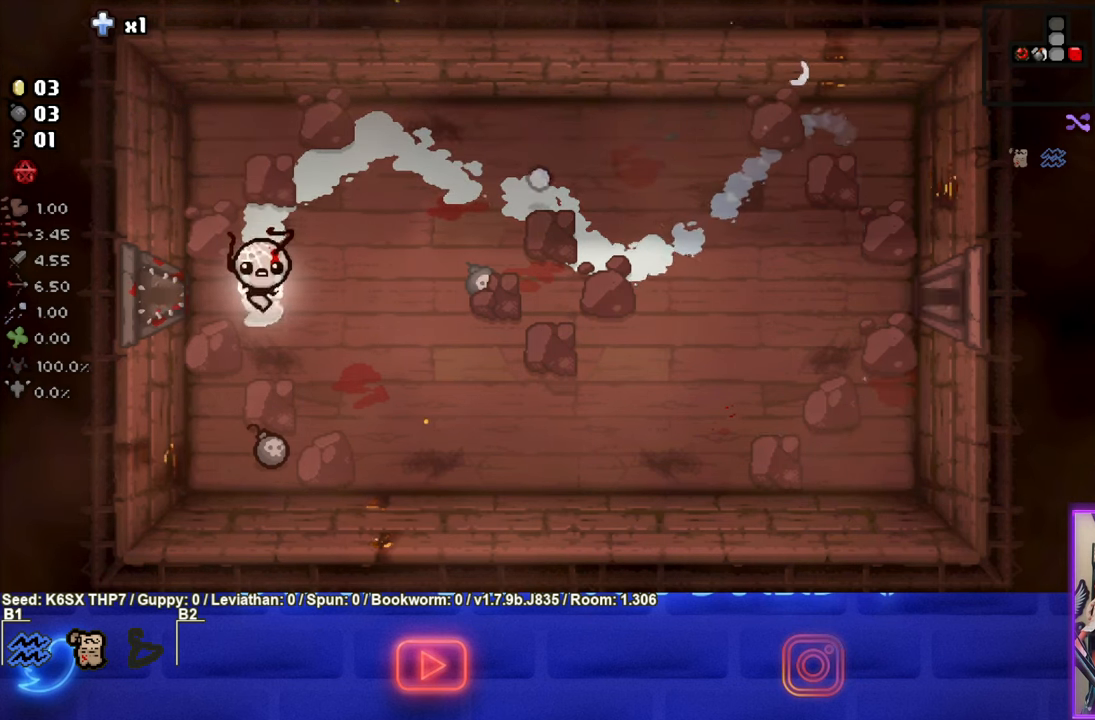
{"buttons": [], "left_stick": "up-right", "events": [[417, "left_stick", "right"], [467, "left_stick", "up-right"]]}
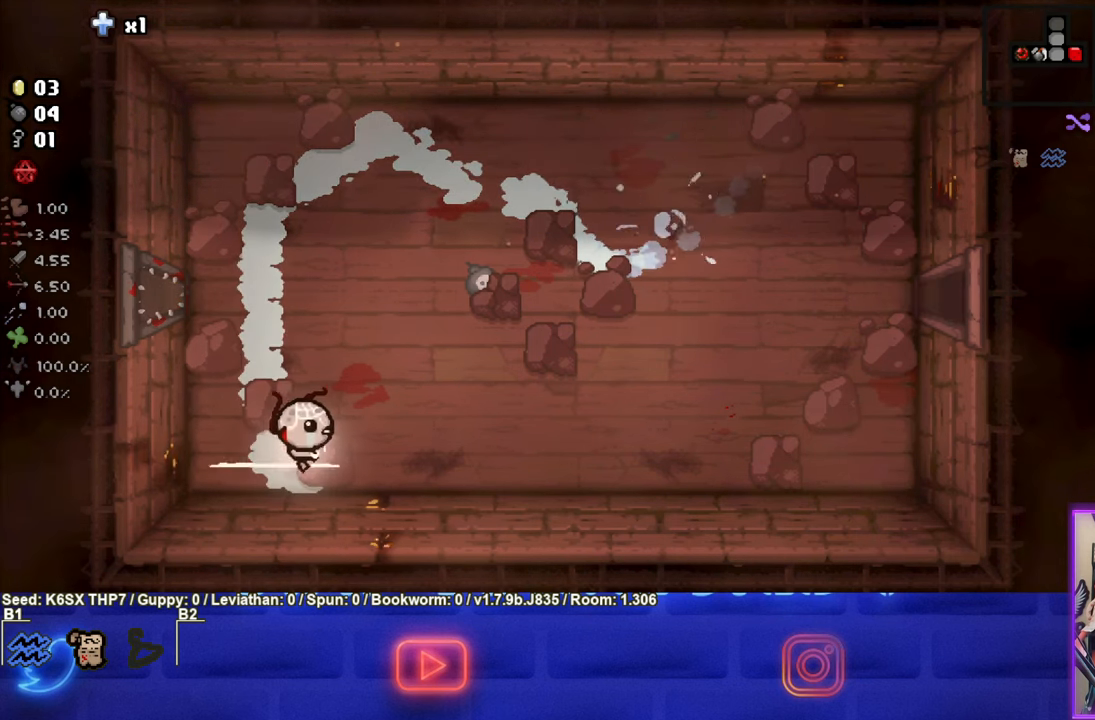
{"buttons": [], "left_stick": "up-right", "events": []}
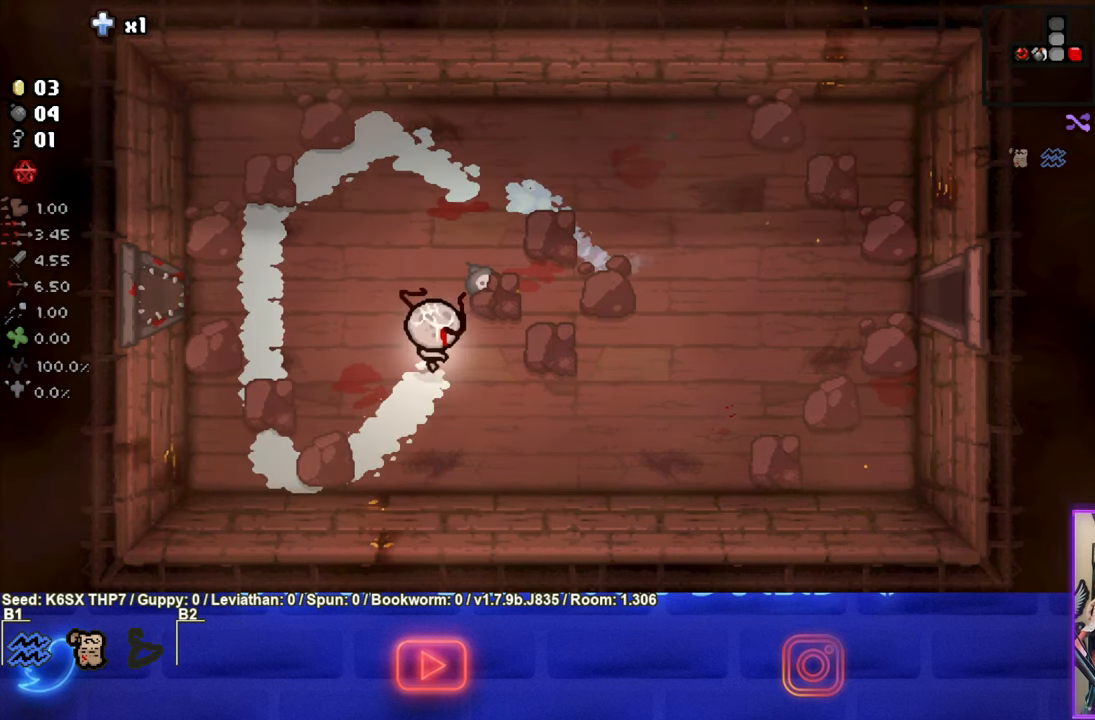
{"buttons": [], "left_stick": "up", "events": [[367, "left_stick", "up"]]}
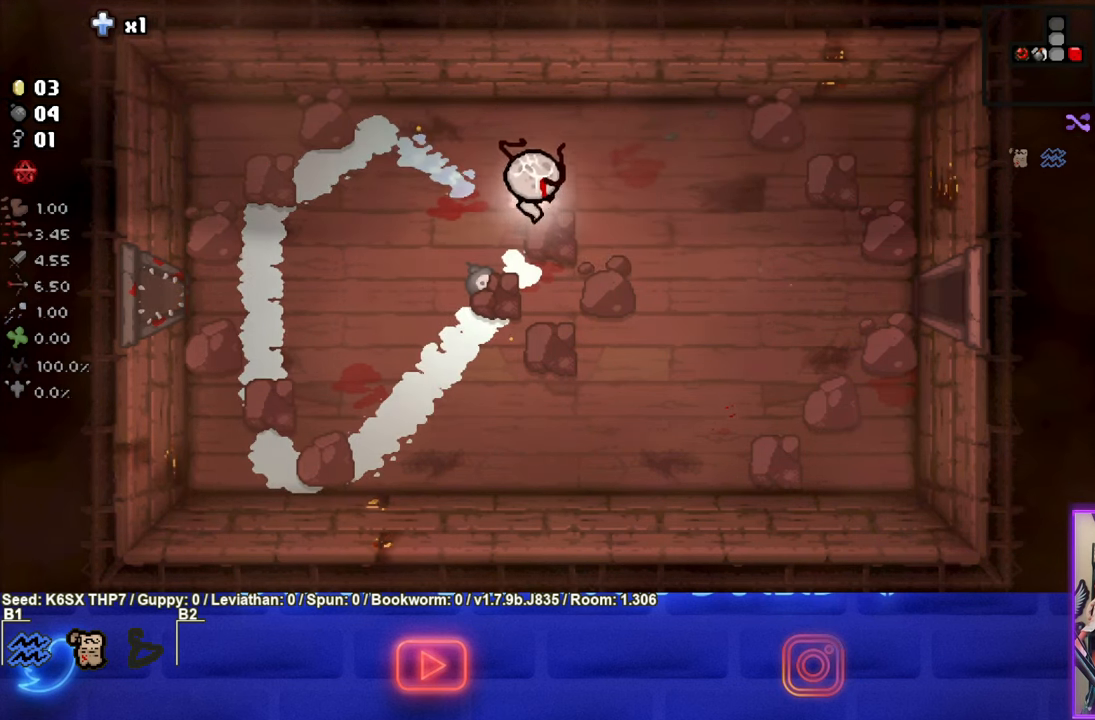
{"buttons": [], "left_stick": "down-right", "events": [[267, "left_stick", "right"], [334, "L1", "down"], [350, "left_stick", "down-right"], [417, "L1", "up"]]}
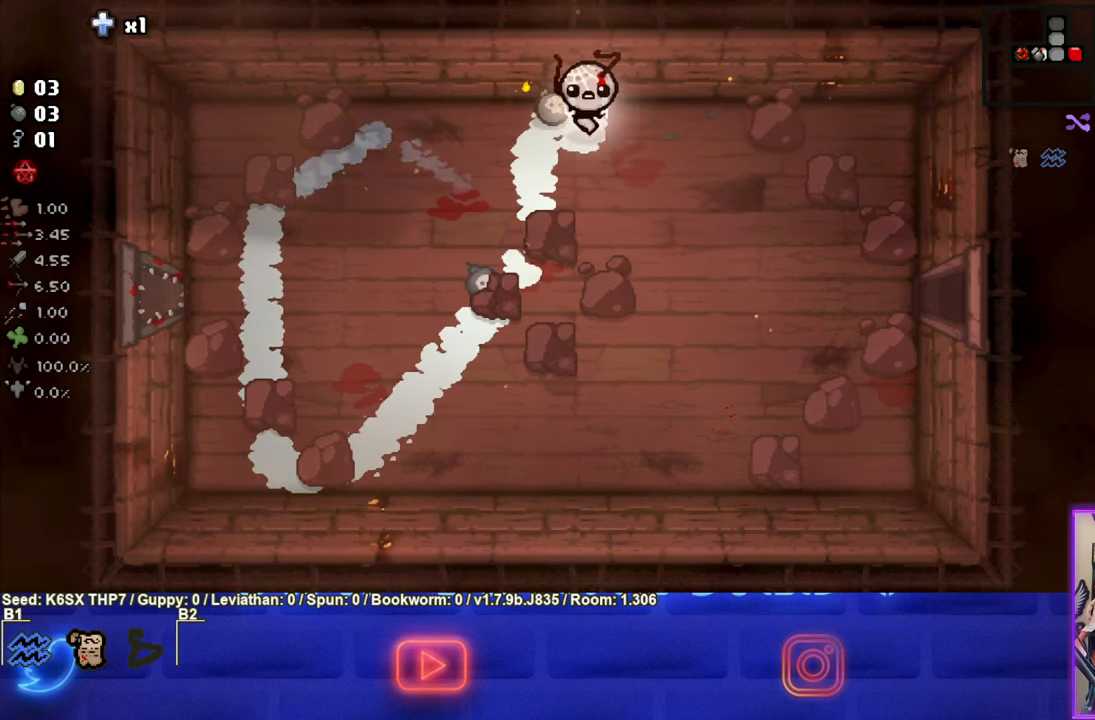
{"buttons": [], "left_stick": "down-right", "events": []}
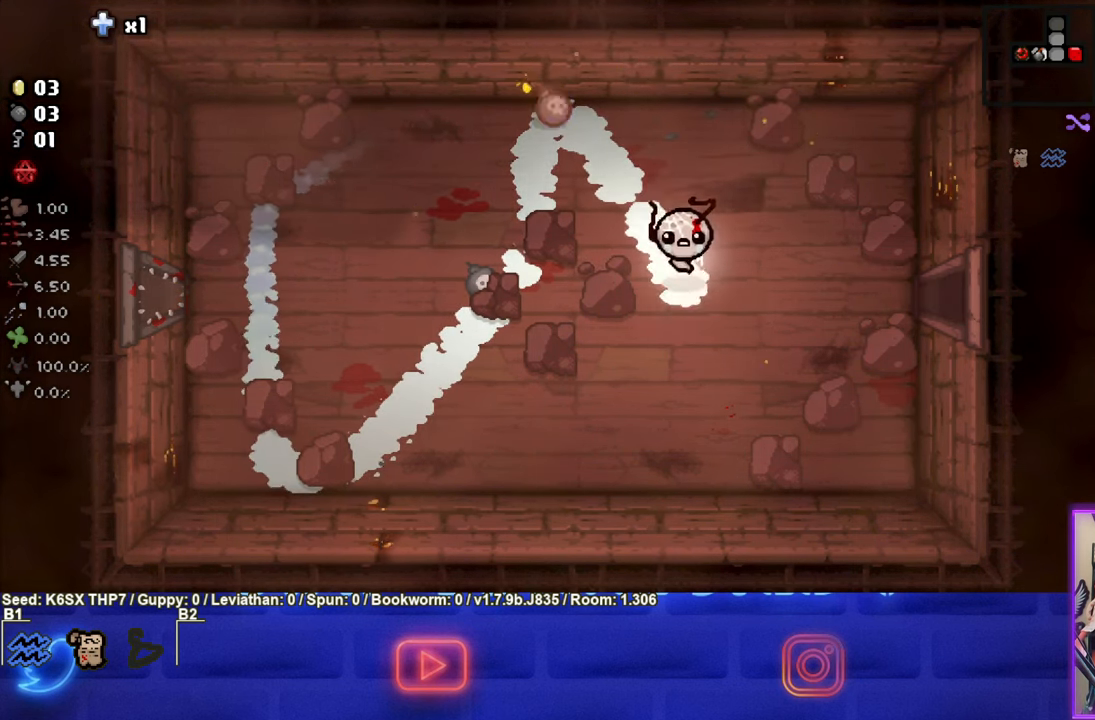
{"buttons": [], "left_stick": "center", "events": [[450, "left_stick", "center"]]}
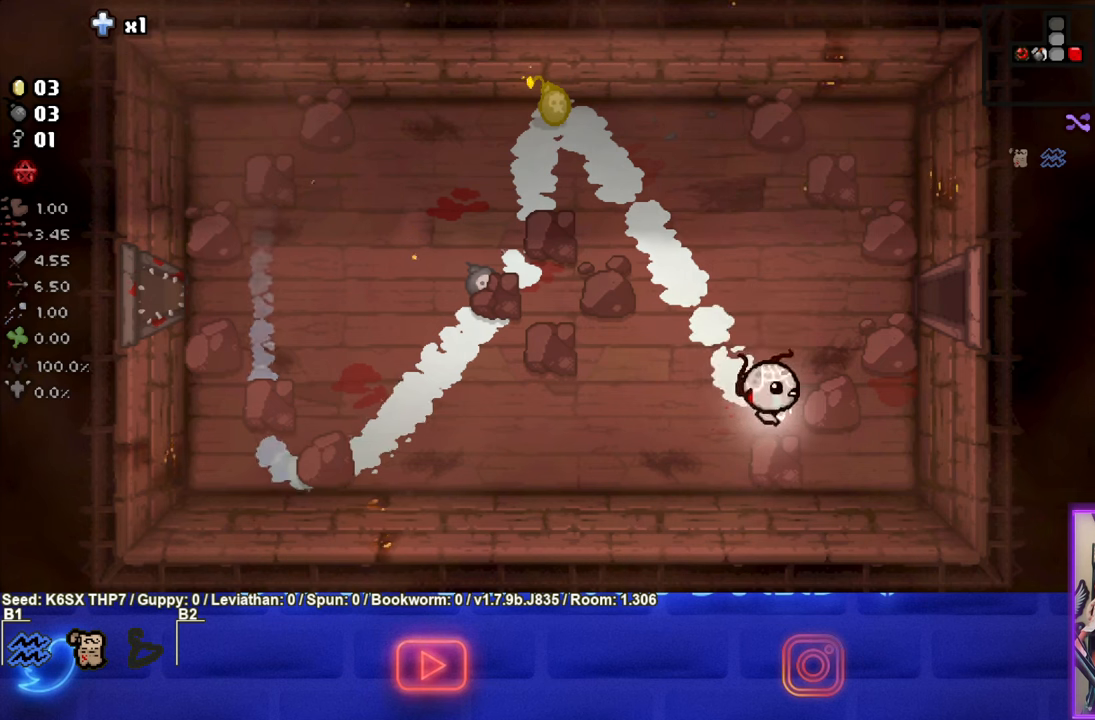
{"buttons": [], "left_stick": "up-left", "events": [[383, "left_stick", "up-left"]]}
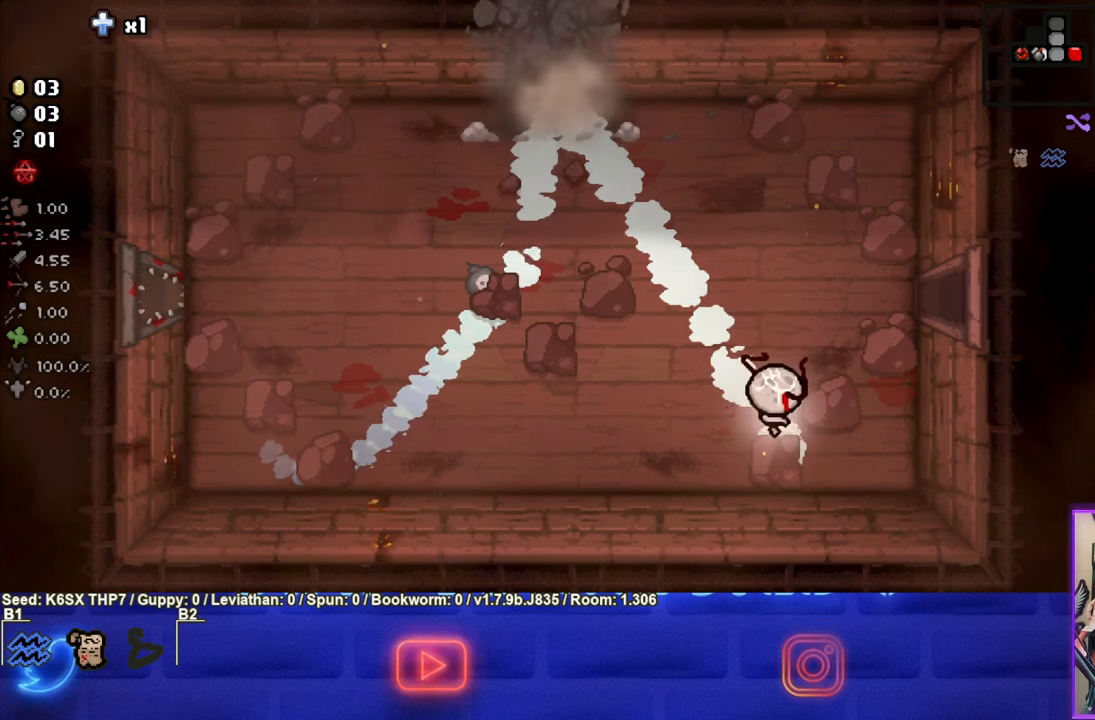
{"buttons": [], "left_stick": "up-left", "events": []}
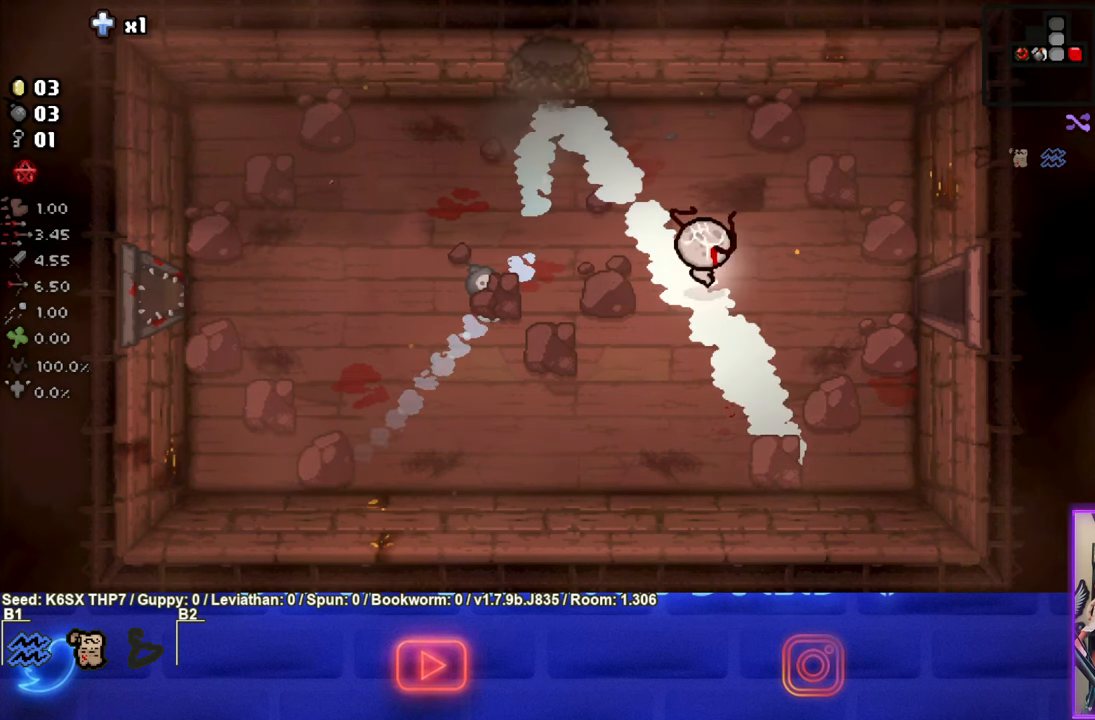
{"buttons": [], "left_stick": "up-left", "events": []}
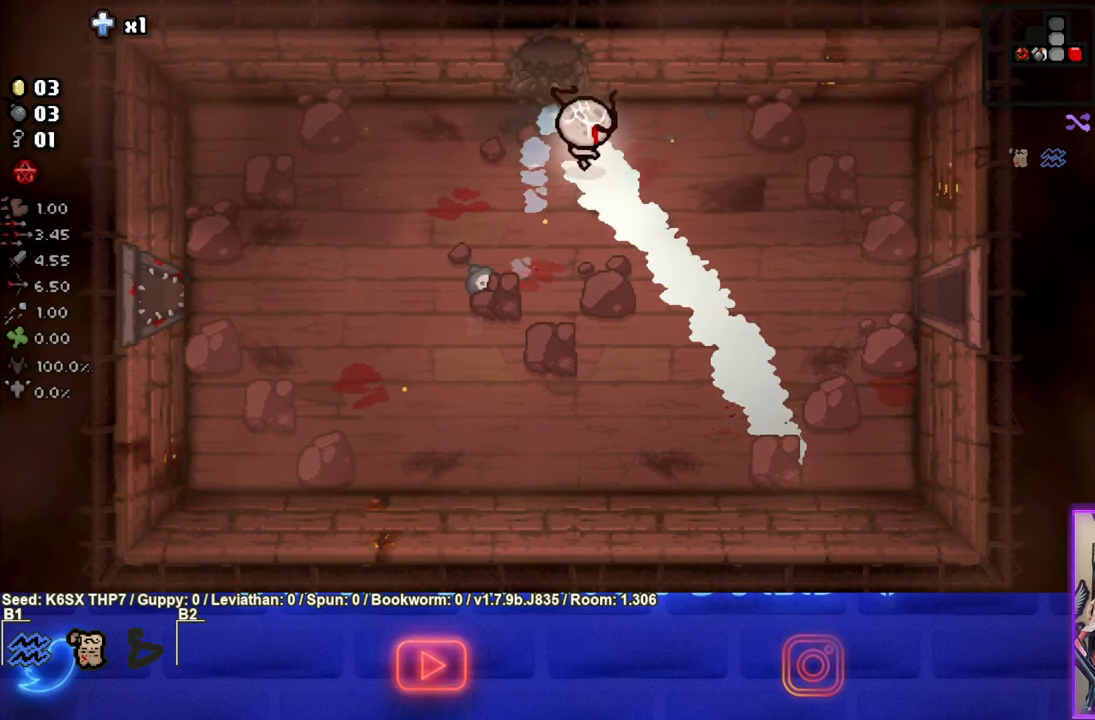
{"buttons": [], "left_stick": "center", "events": [[383, "left_stick", "center"]]}
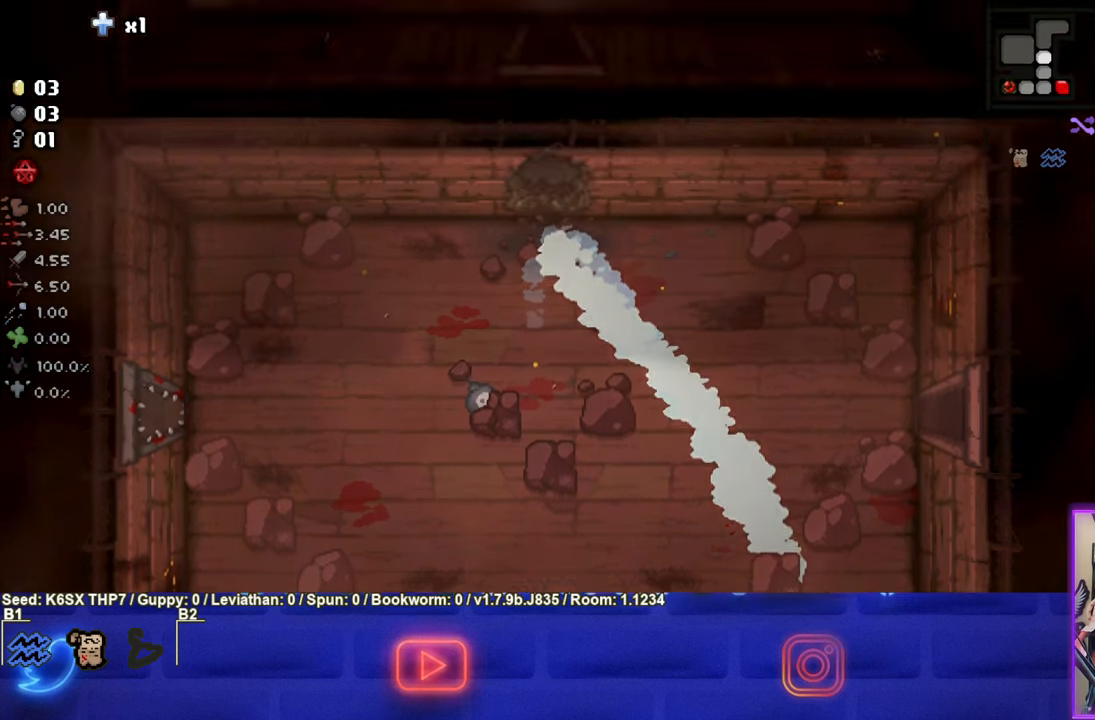
{"buttons": [], "left_stick": "up", "events": [[500, "left_stick", "up"]]}
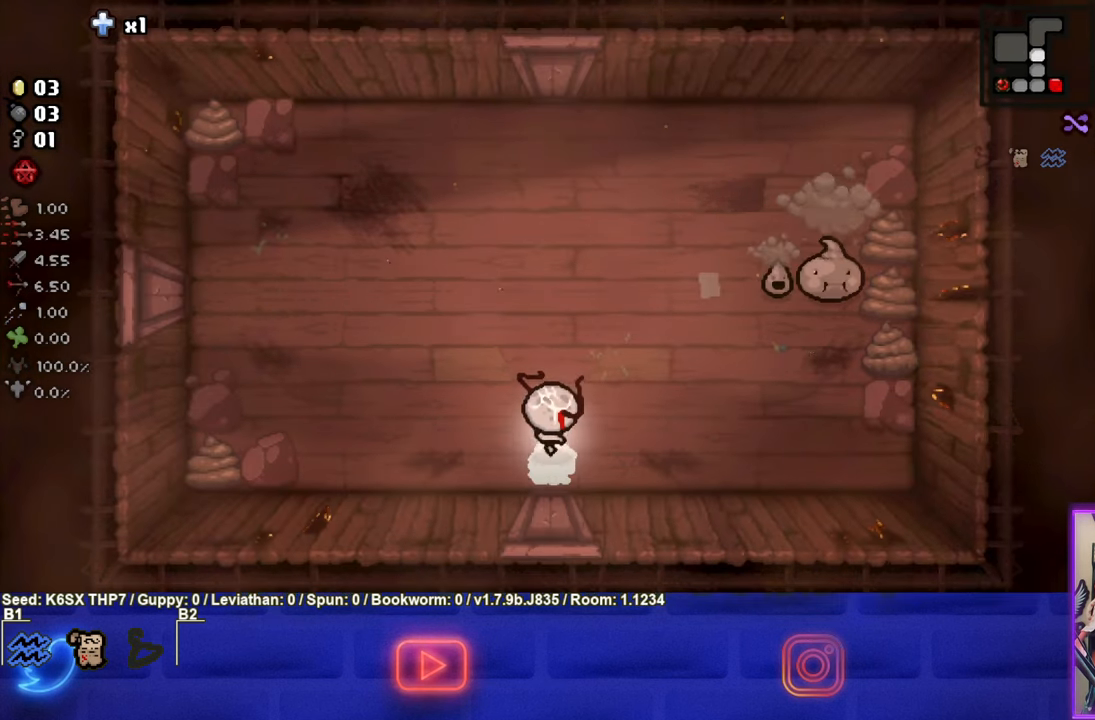
{"buttons": ["CIRCLE"], "left_stick": "up-right", "events": [[300, "CIRCLE", "down"], [416, "left_stick", "up-right"]]}
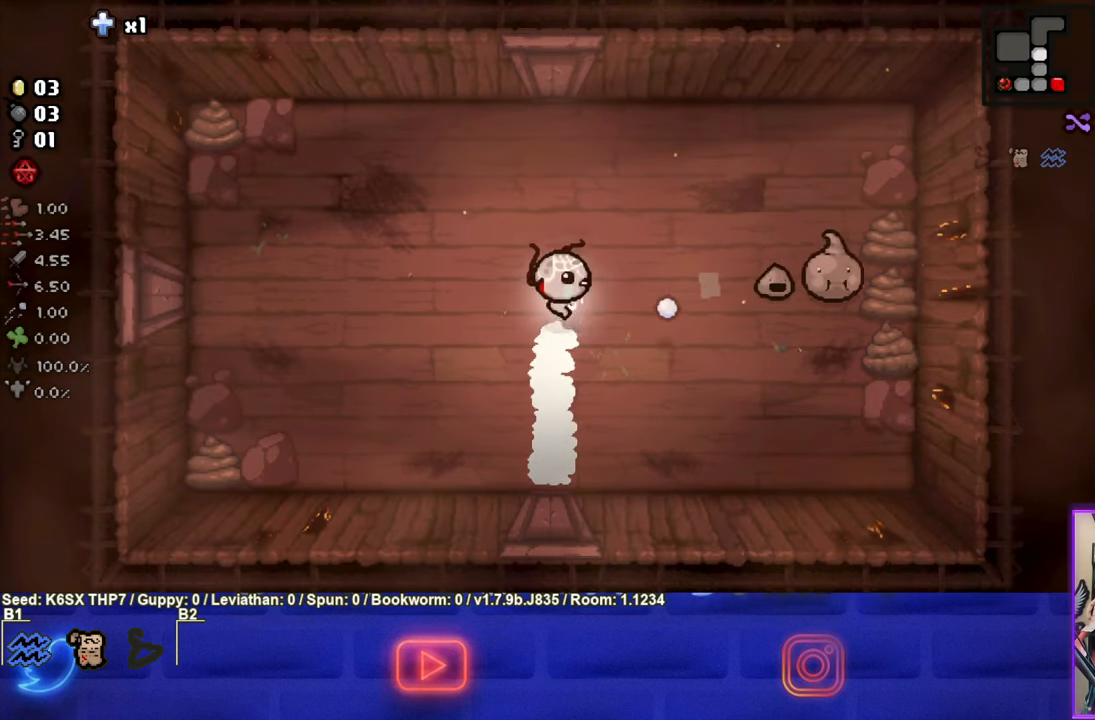
{"buttons": ["CIRCLE"], "left_stick": "up-right", "events": []}
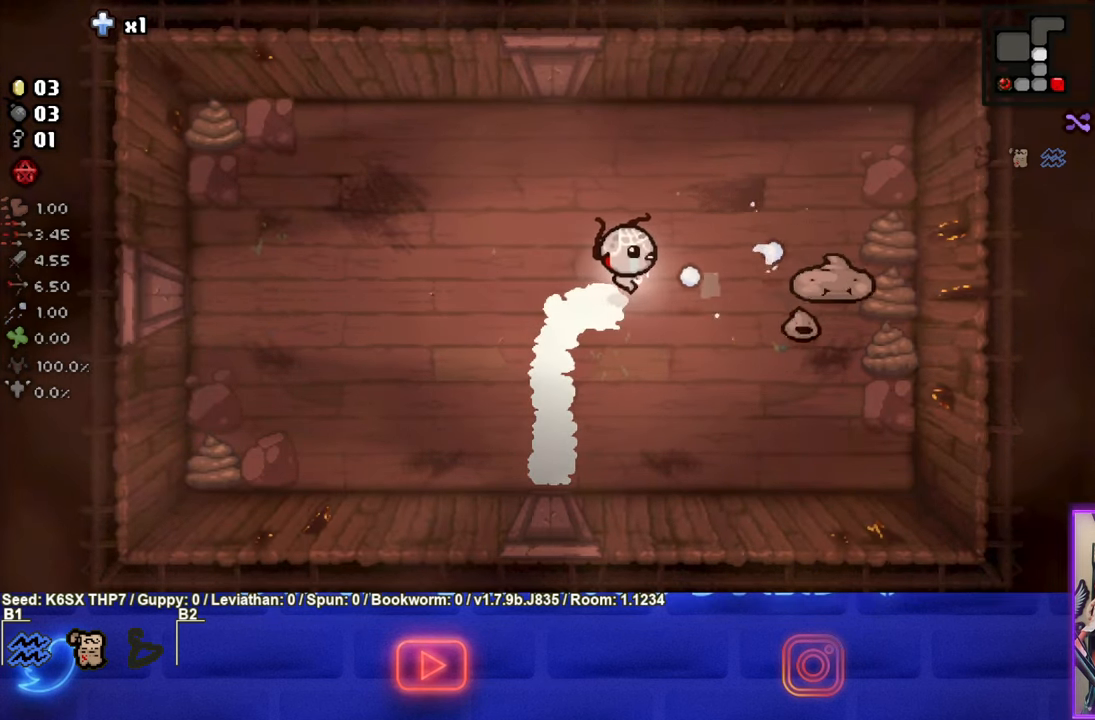
{"buttons": ["CIRCLE"], "left_stick": "left", "events": [[200, "left_stick", "left"]]}
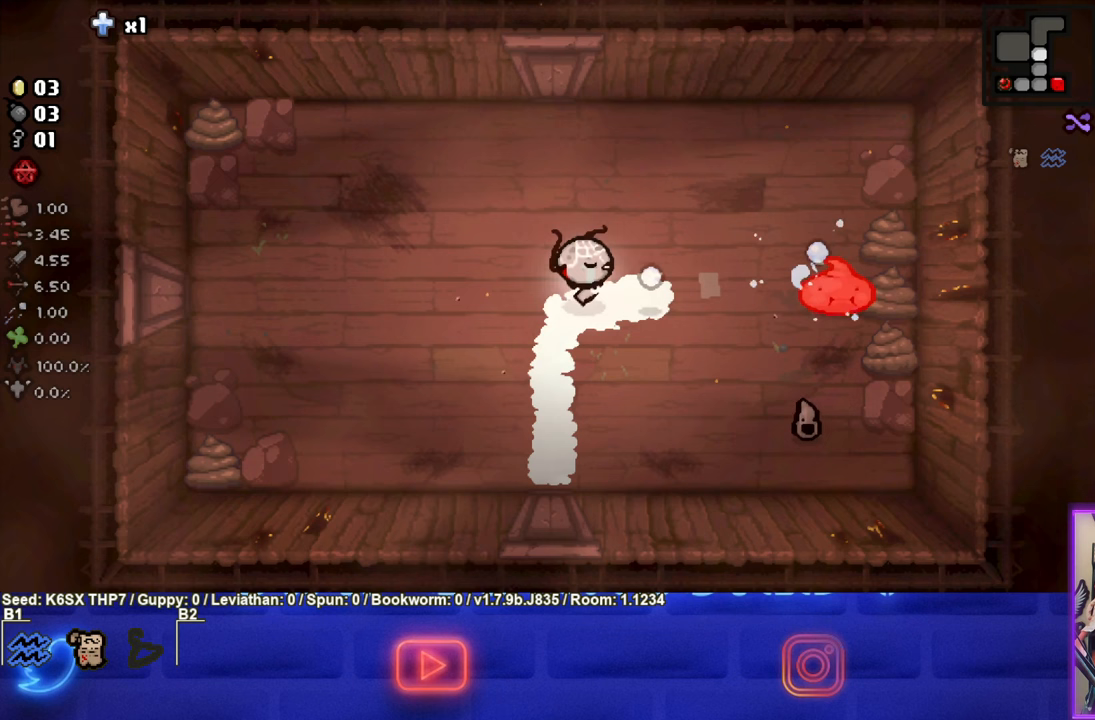
{"buttons": ["CIRCLE"], "left_stick": "left", "events": []}
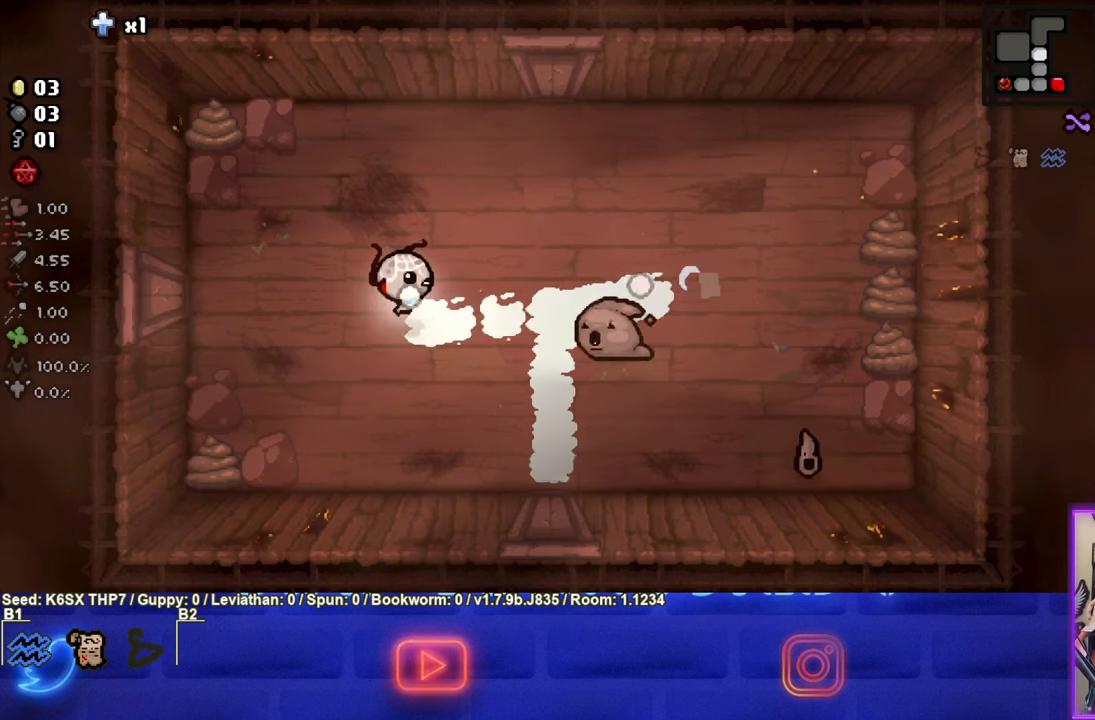
{"buttons": ["CIRCLE"], "left_stick": "left", "events": [[50, "left_stick", "down-left"], [400, "left_stick", "left"]]}
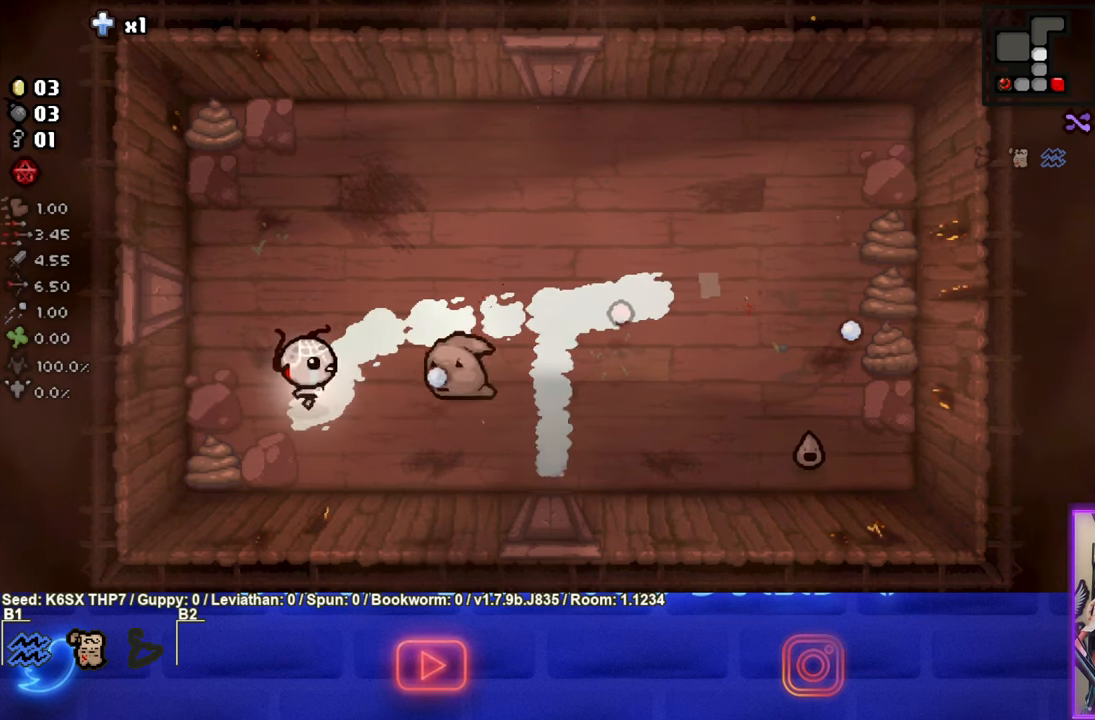
{"buttons": ["CIRCLE"], "left_stick": "right", "events": [[117, "left_stick", "up-left"], [317, "left_stick", "up"], [483, "left_stick", "right"]]}
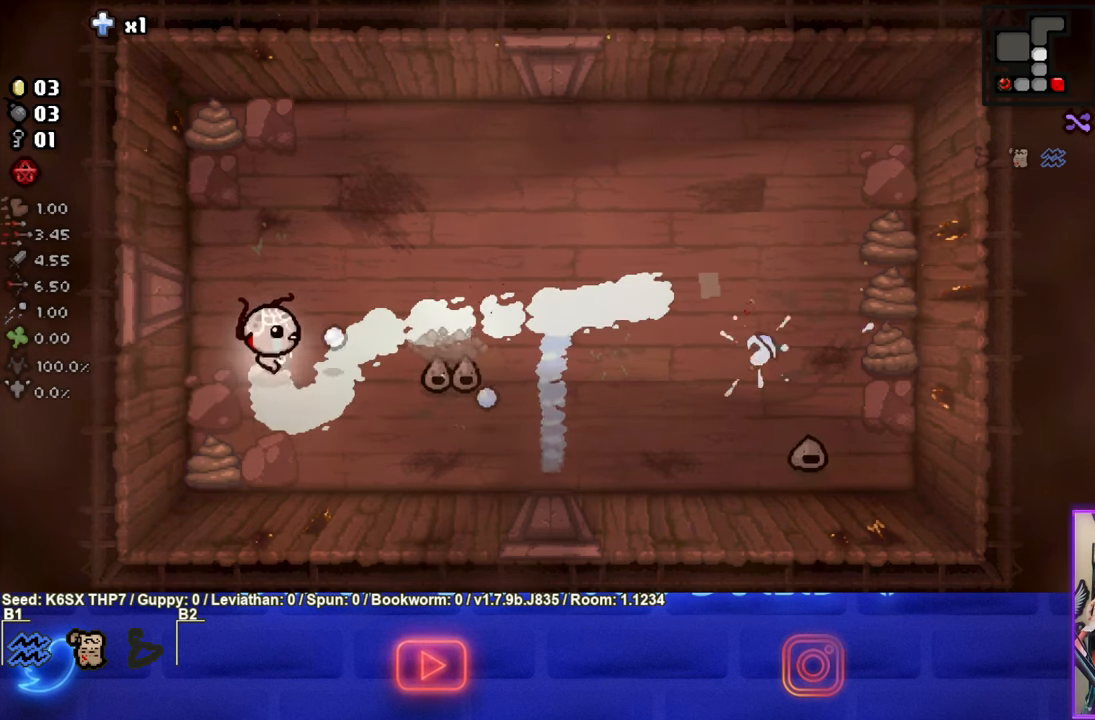
{"buttons": ["CIRCLE"], "left_stick": "left", "events": [[267, "left_stick", "left"]]}
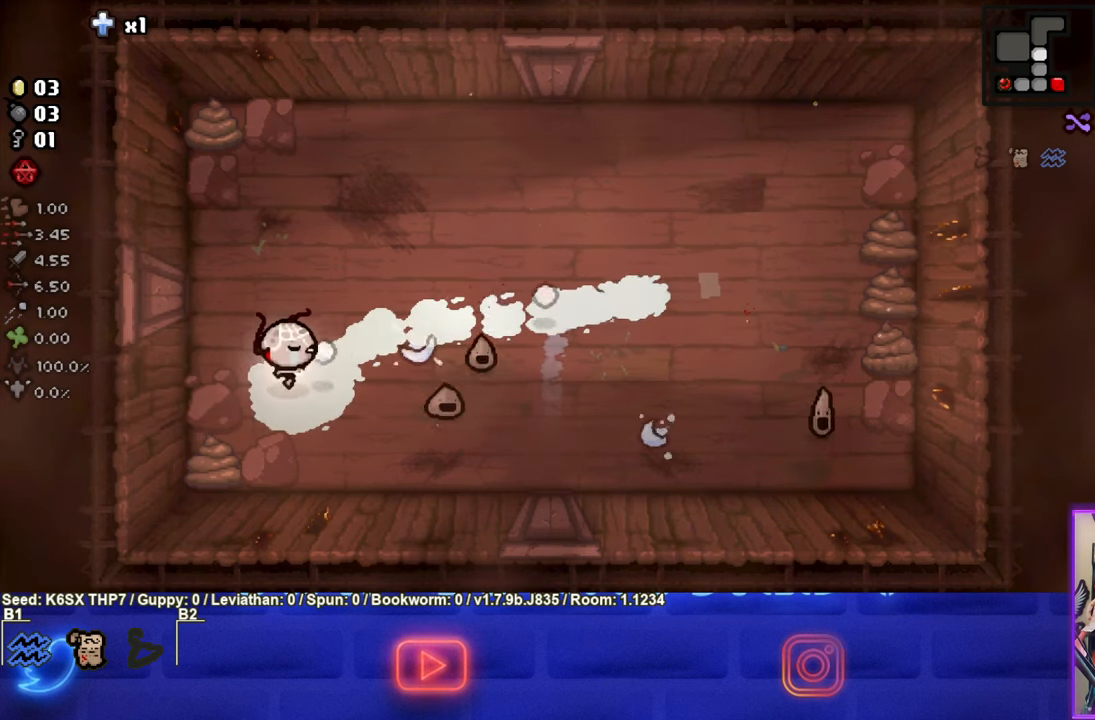
{"buttons": ["CIRCLE"], "left_stick": "down", "events": [[150, "left_stick", "right"], [450, "left_stick", "down"]]}
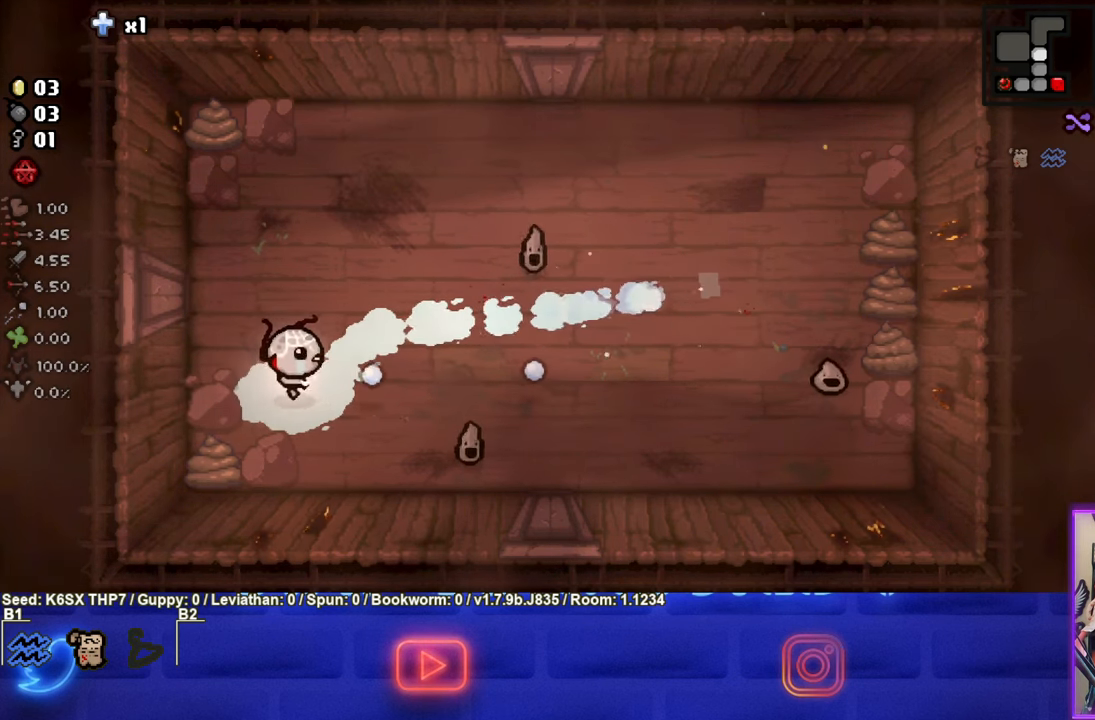
{"buttons": [], "left_stick": "up", "events": [[183, "left_stick", "right"], [433, "left_stick", "up"], [467, "CIRCLE", "up"]]}
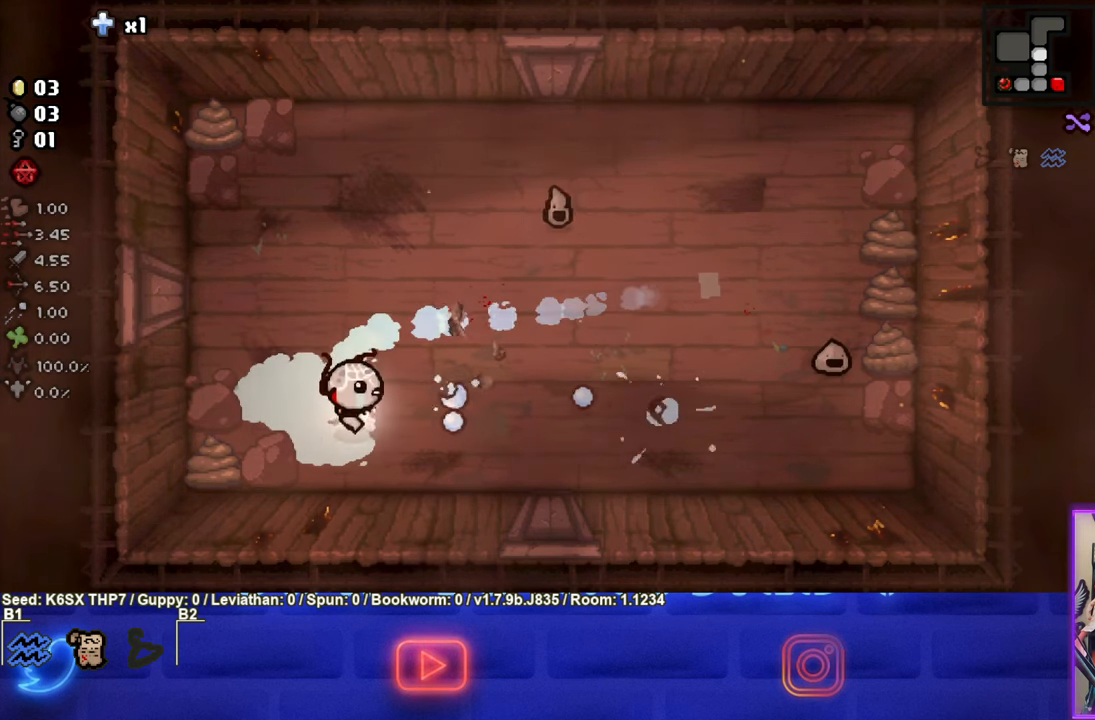
{"buttons": ["CIRCLE"], "left_stick": "up-right", "events": [[50, "CIRCLE", "down"], [367, "left_stick", "up-right"]]}